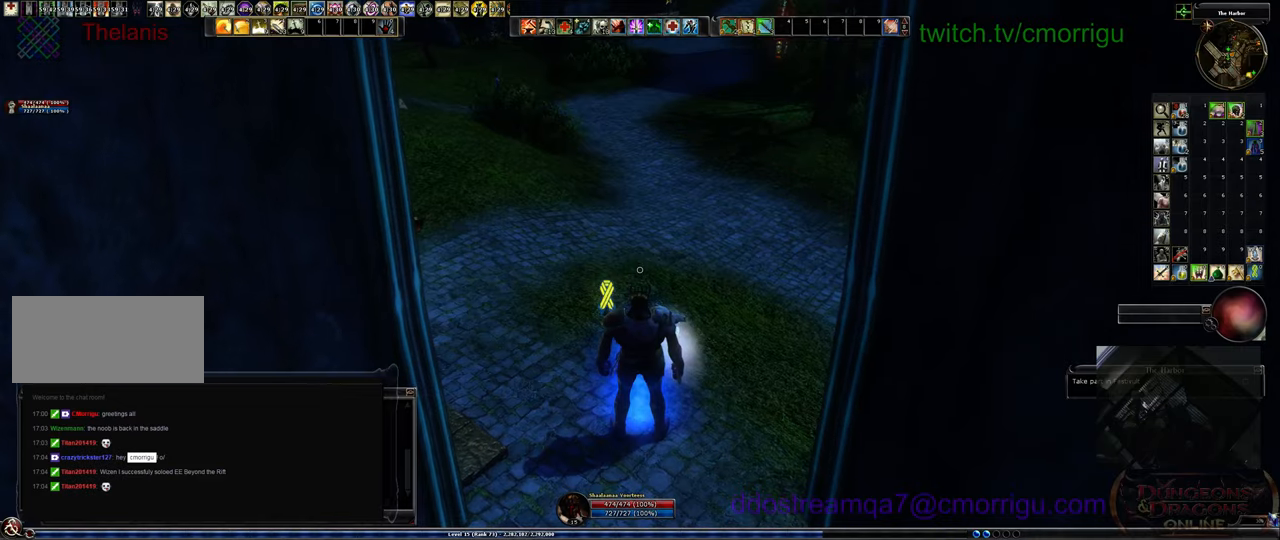
Gameplay with keyboard; each line is a JSON object with the keys held at the frame after it. "events" lists presses ("down") and releases ("up") of ".", "/", "0", "1", "2", "3", "4", "5", "6", "7", "8", "9", "a", "b", "backslash", "backspace", "c", "caps_lock", "comma", "ctrl_l", "ctrl_r", "d", "e", "equals", "escape", "f", "f1", "f10", "f11", "f12", "f2", "f3", "f4", "f5", "f6", "f7", "f8", "f9", "g", "h", "i", "j", "k", "l", "lbracket", "m", "minus", "n", "o", "p", "q", "quote", "r", "rbracket", "return", "s", "semicolon", "shift_l", "shift_r", "space", "t", "tab", "tilde", "u", "v", "w", "x", "y" and "z" between this image and that frame as [ms after this image, input, new state], when the widget could be followed in between. No other keys are recorded. Mouse input is not recorded.
{"keys": ["w"], "events": [[300, "w", "down"]]}
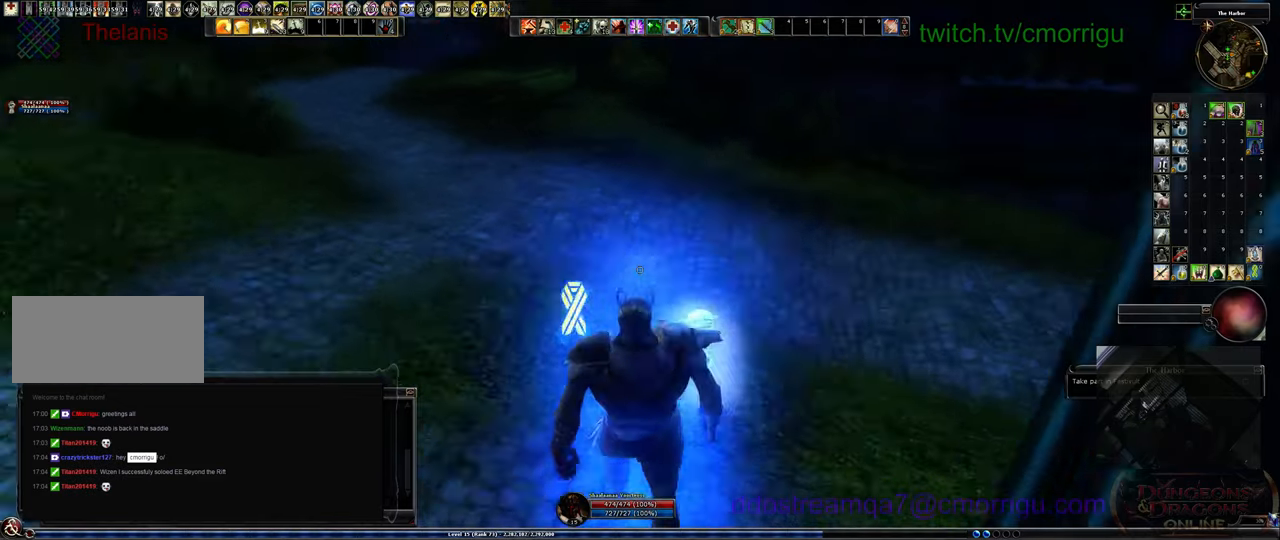
{"keys": ["w"], "events": []}
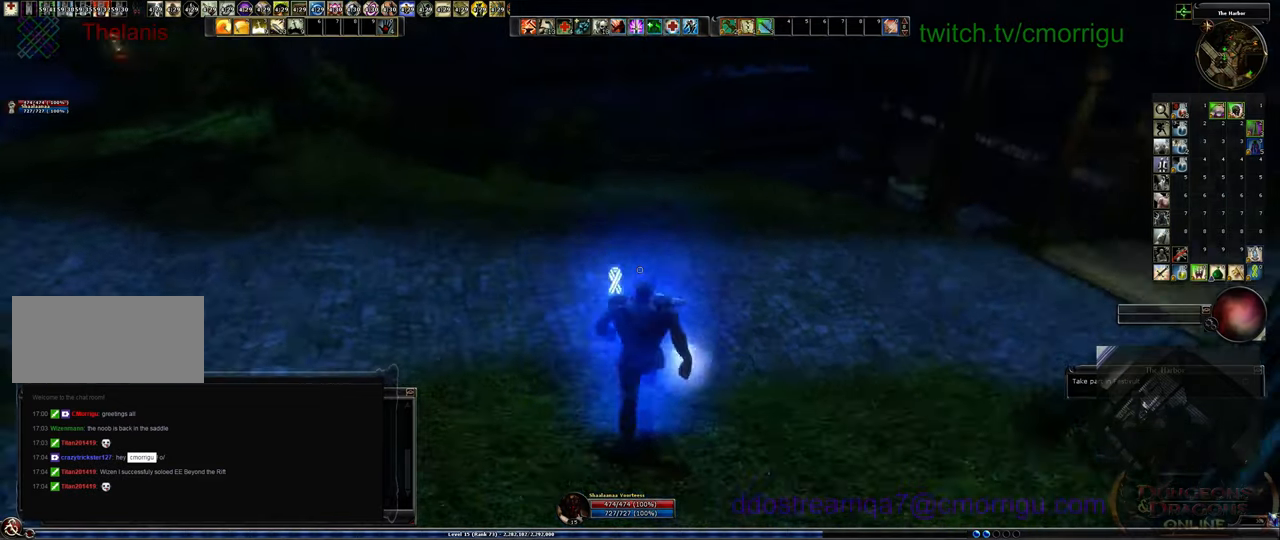
{"keys": ["w"], "events": []}
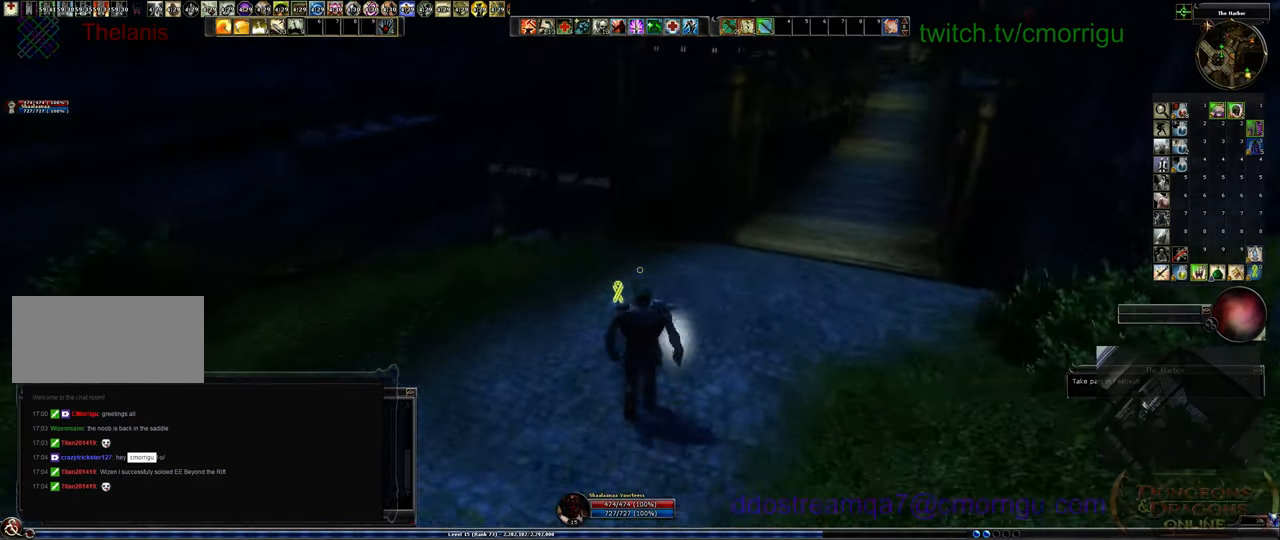
{"keys": ["w"], "events": []}
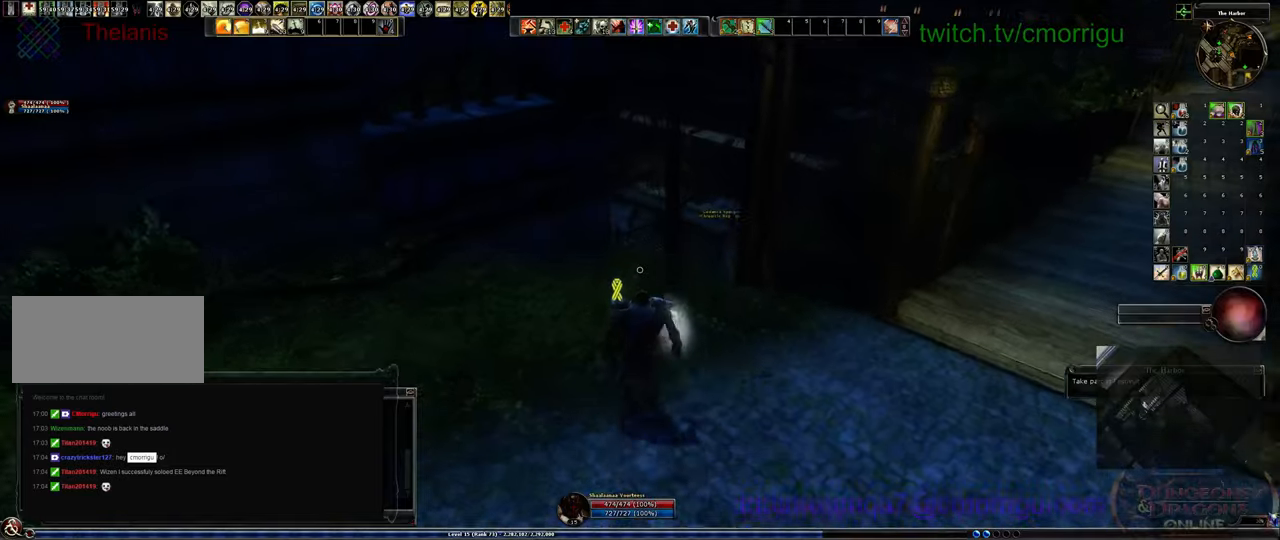
{"keys": ["w"], "events": []}
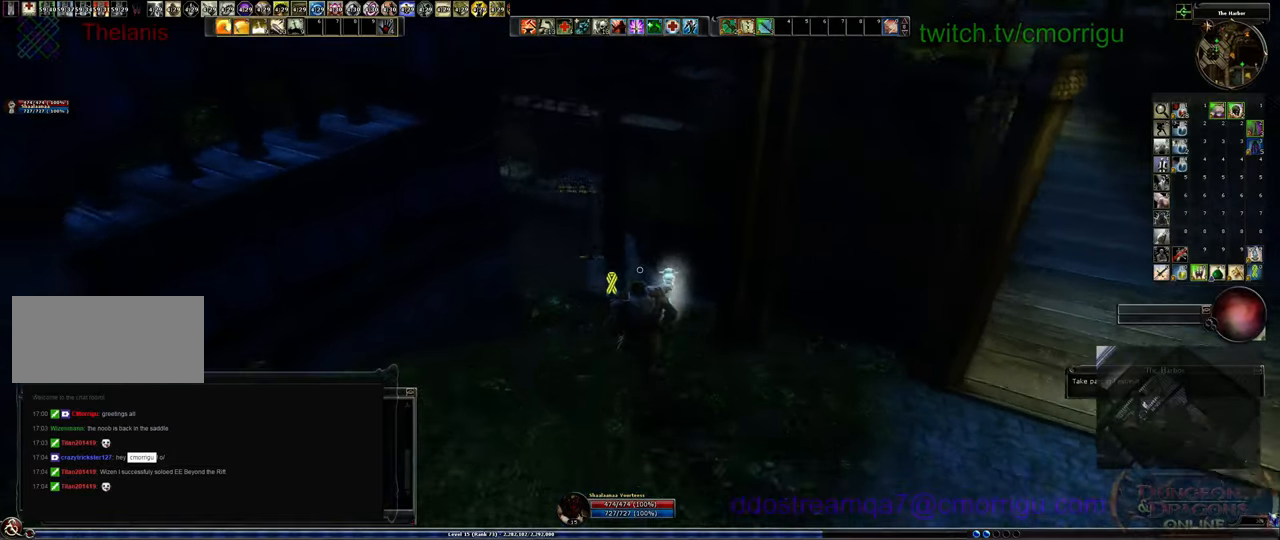
{"keys": ["w"], "events": []}
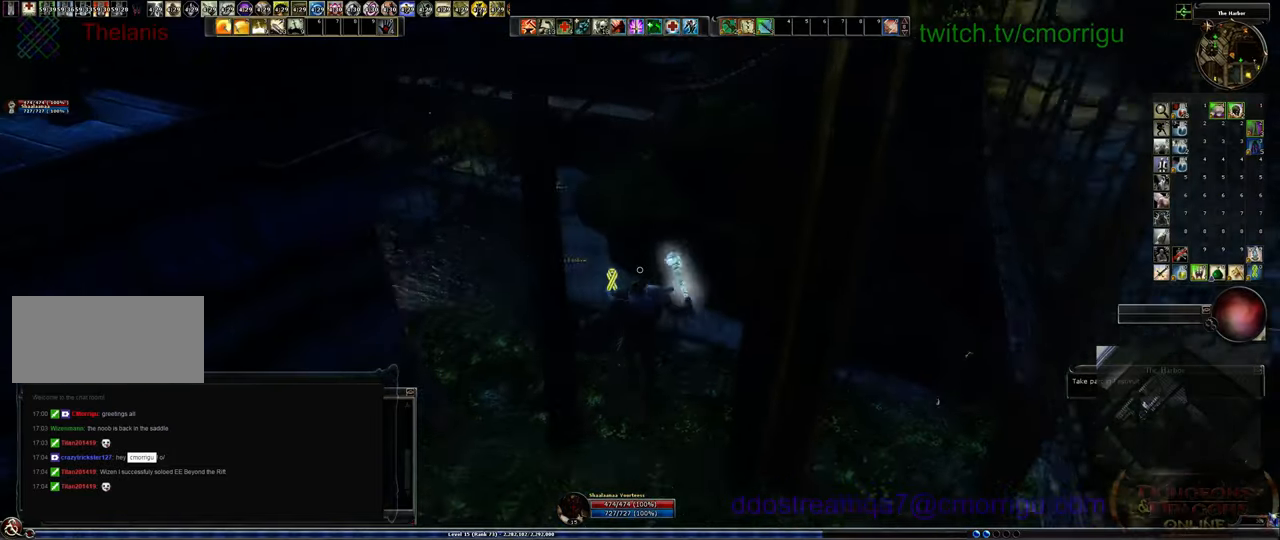
{"keys": ["w"], "events": []}
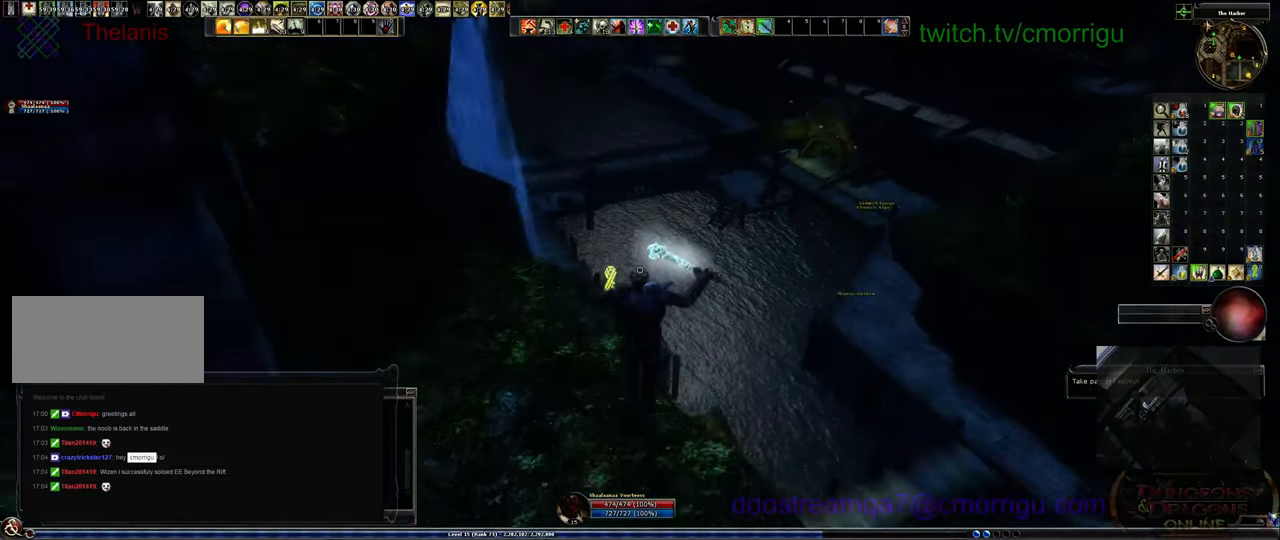
{"keys": ["w"], "events": []}
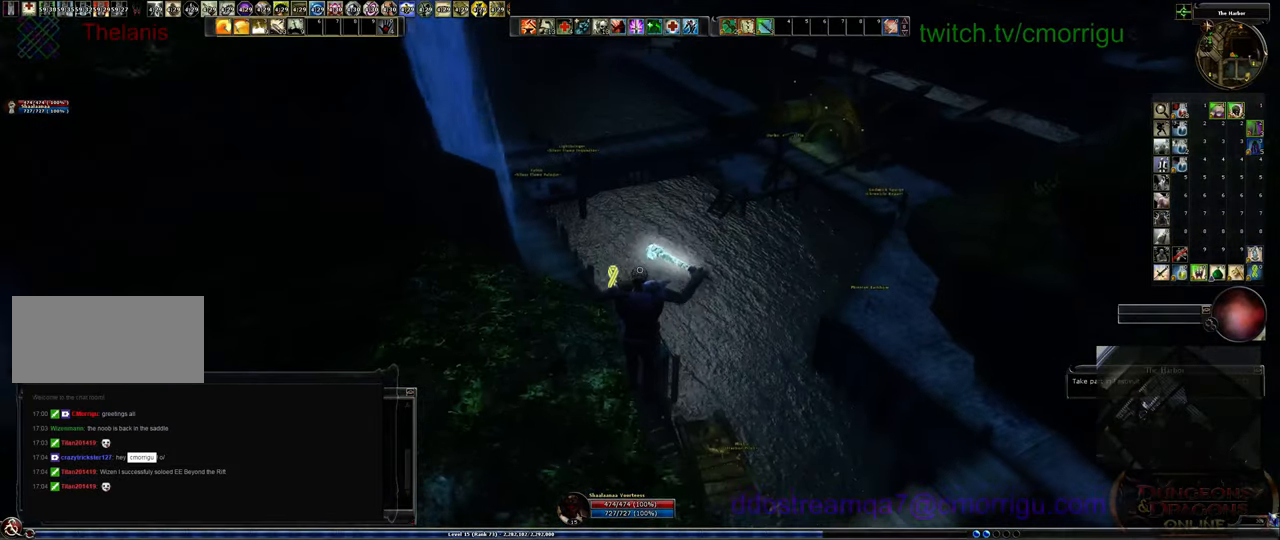
{"keys": ["w"], "events": []}
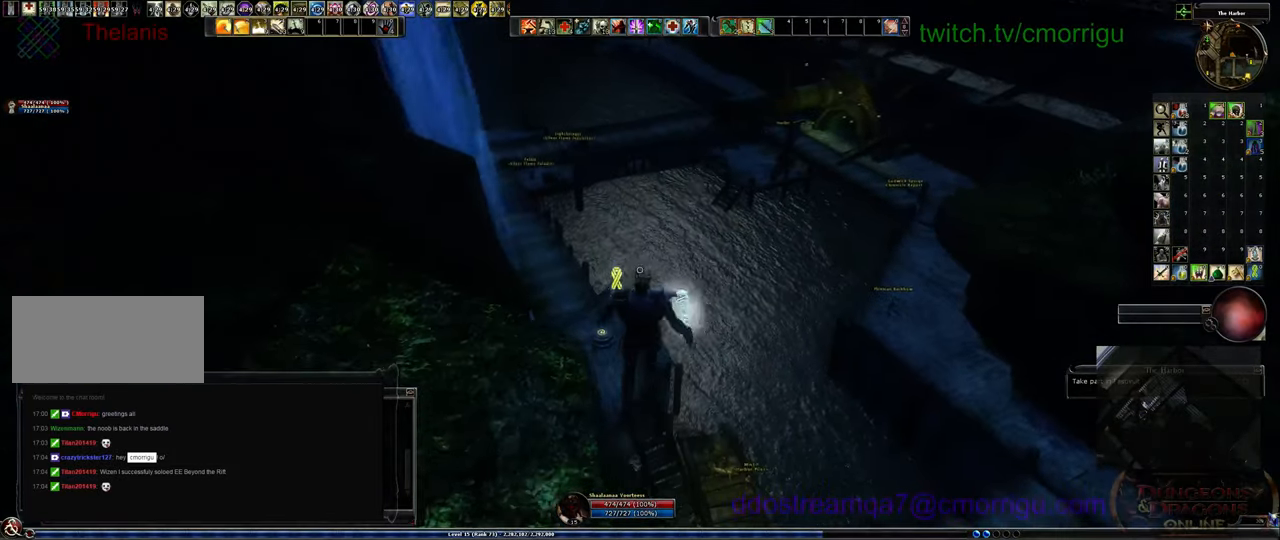
{"keys": ["d", "w"], "events": [[133, "d", "down"]]}
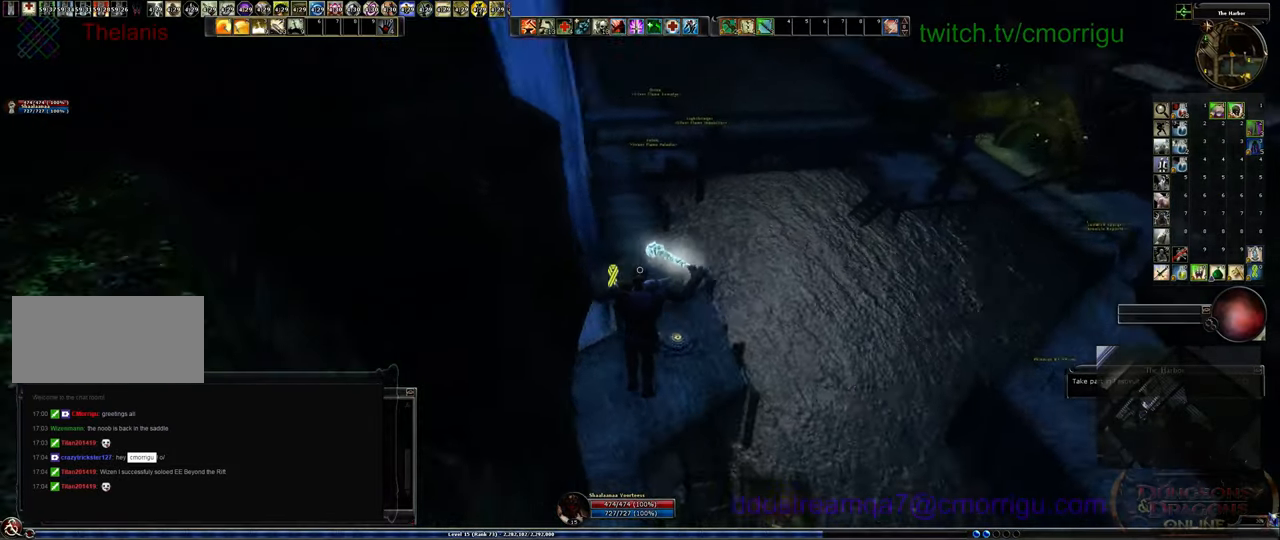
{"keys": ["d", "w"], "events": []}
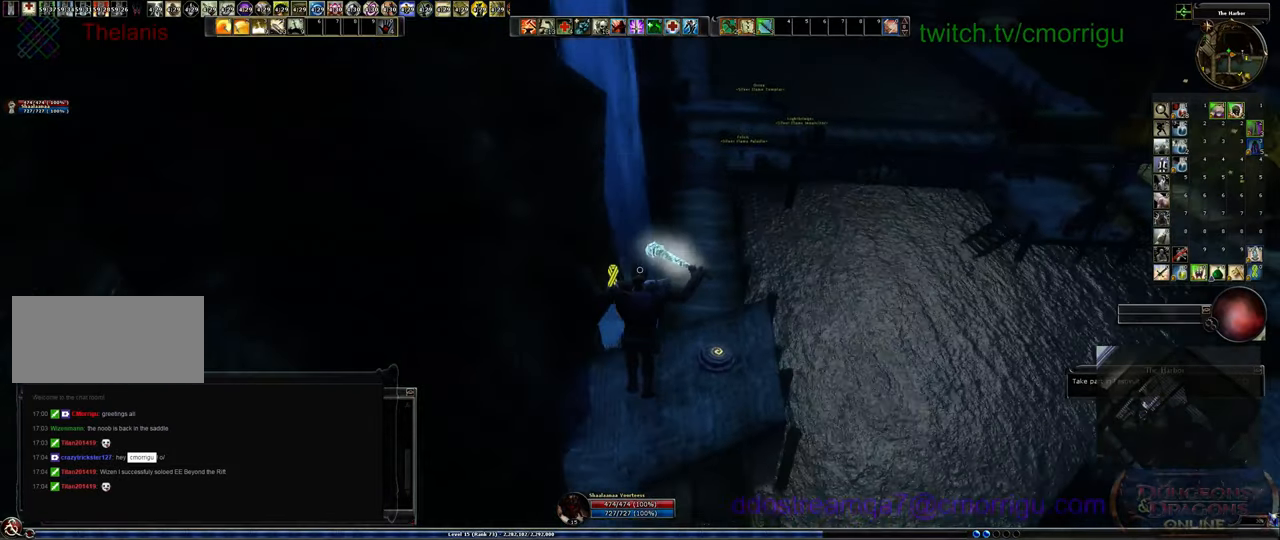
{"keys": ["w"], "events": [[366, "d", "up"]]}
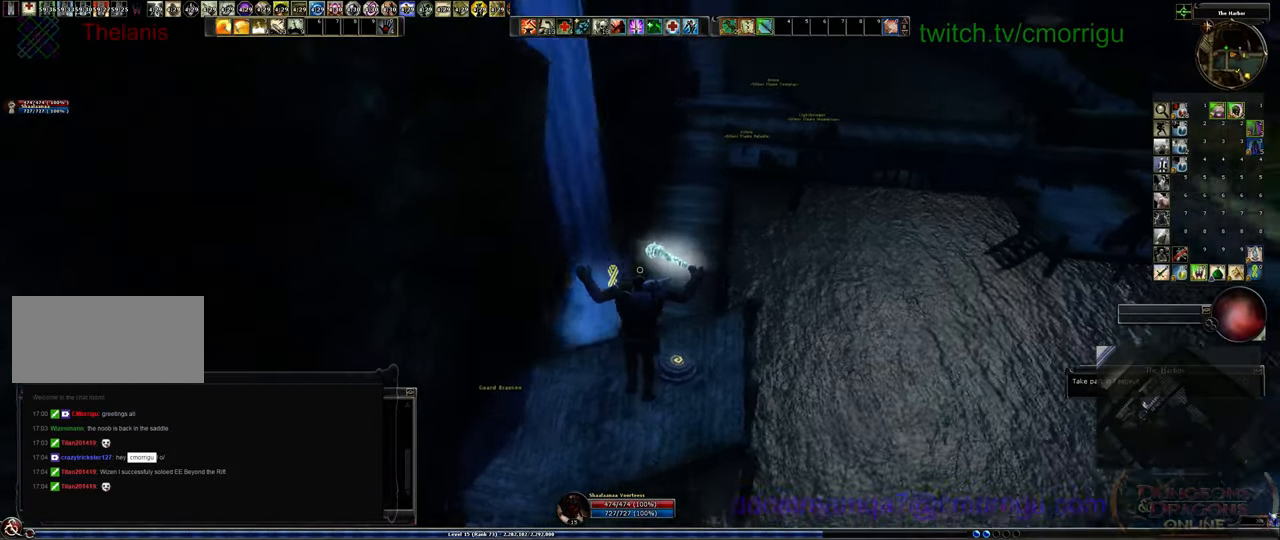
{"keys": ["w"], "events": []}
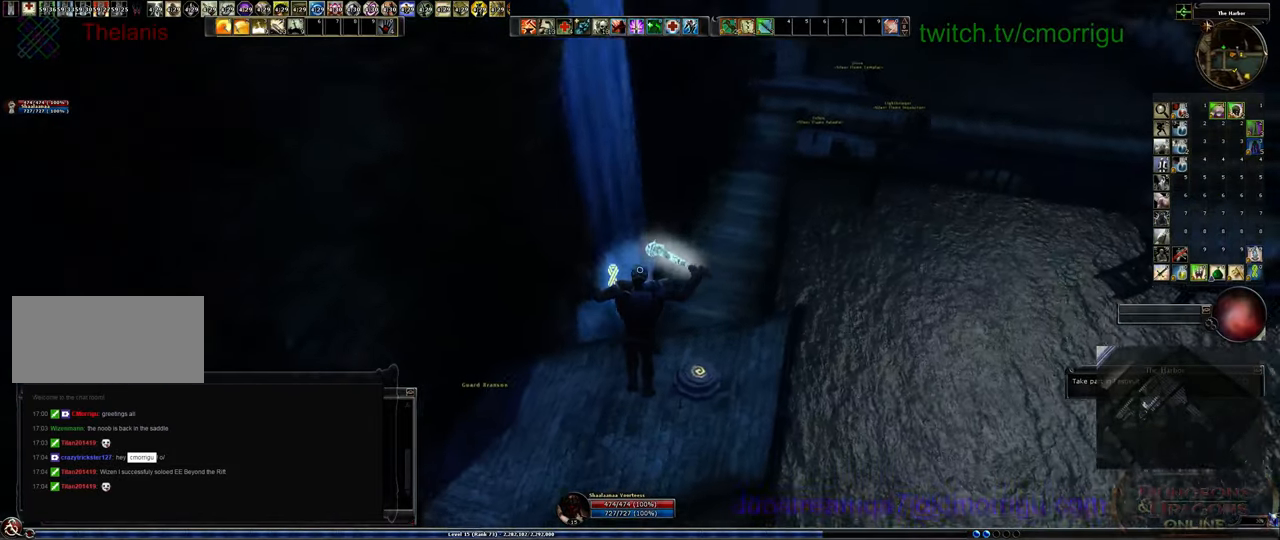
{"keys": ["w"], "events": []}
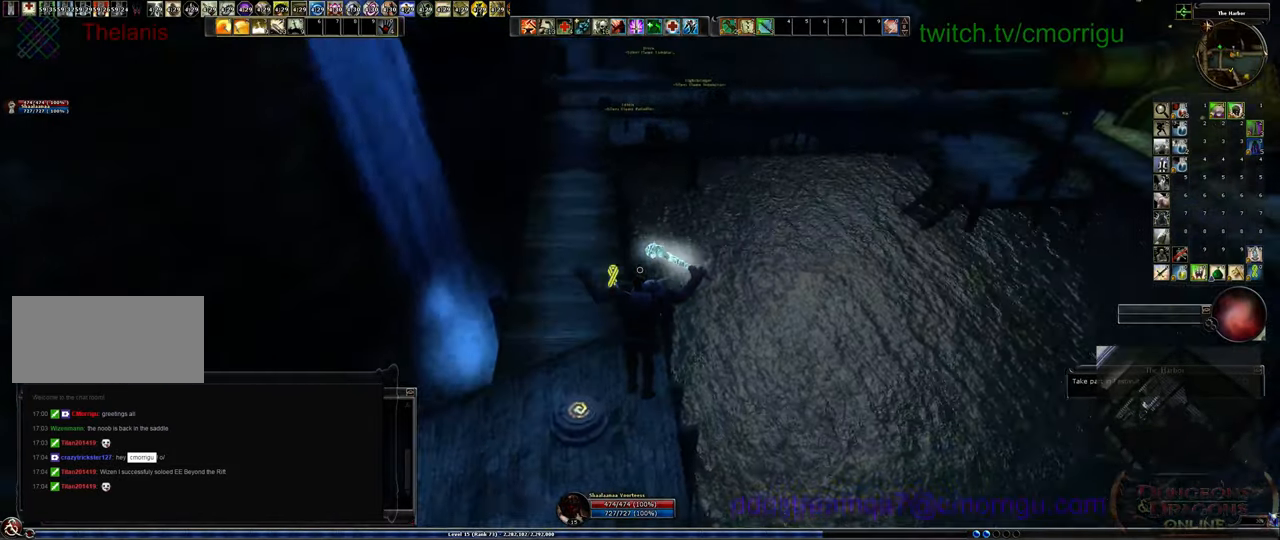
{"keys": ["w"], "events": []}
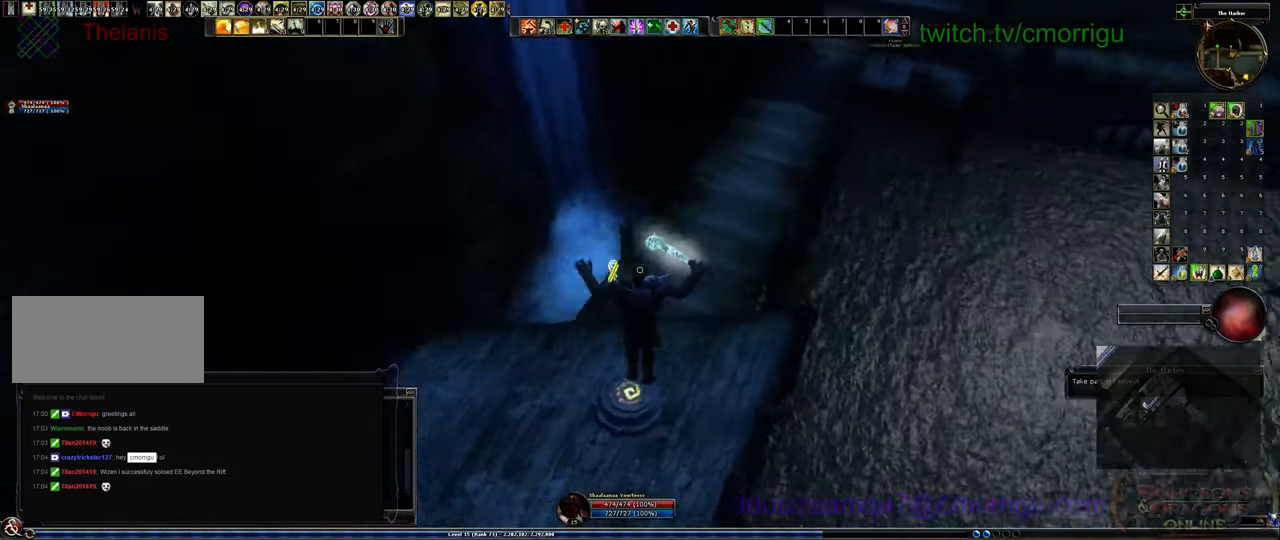
{"keys": [], "events": [[100, "w", "up"]]}
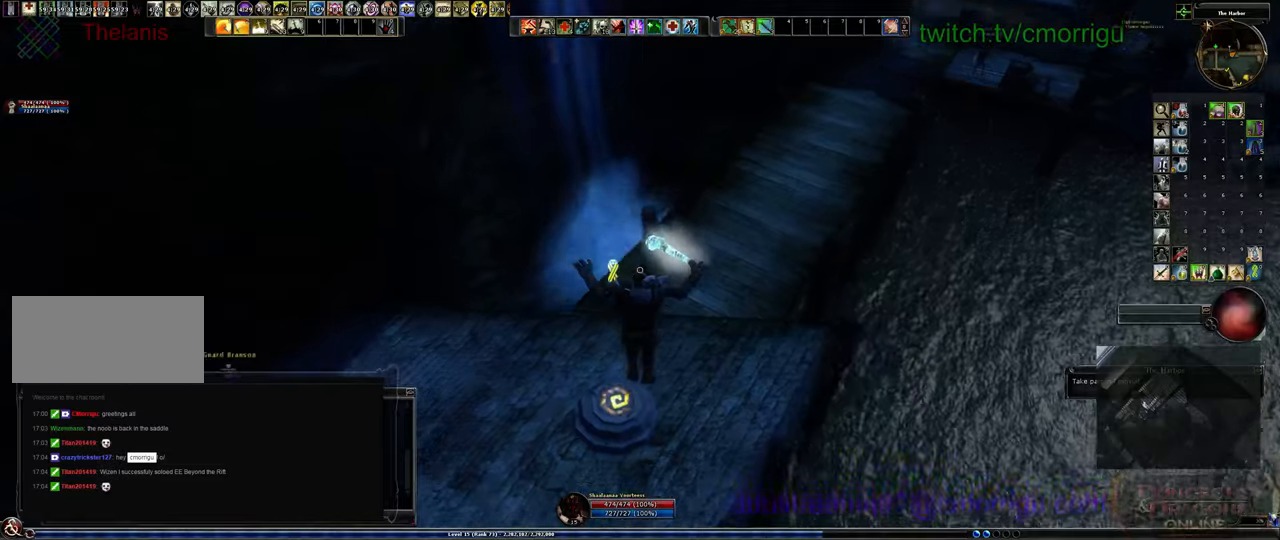
{"keys": ["a", "w"], "events": [[33, "a", "down"], [366, "w", "down"]]}
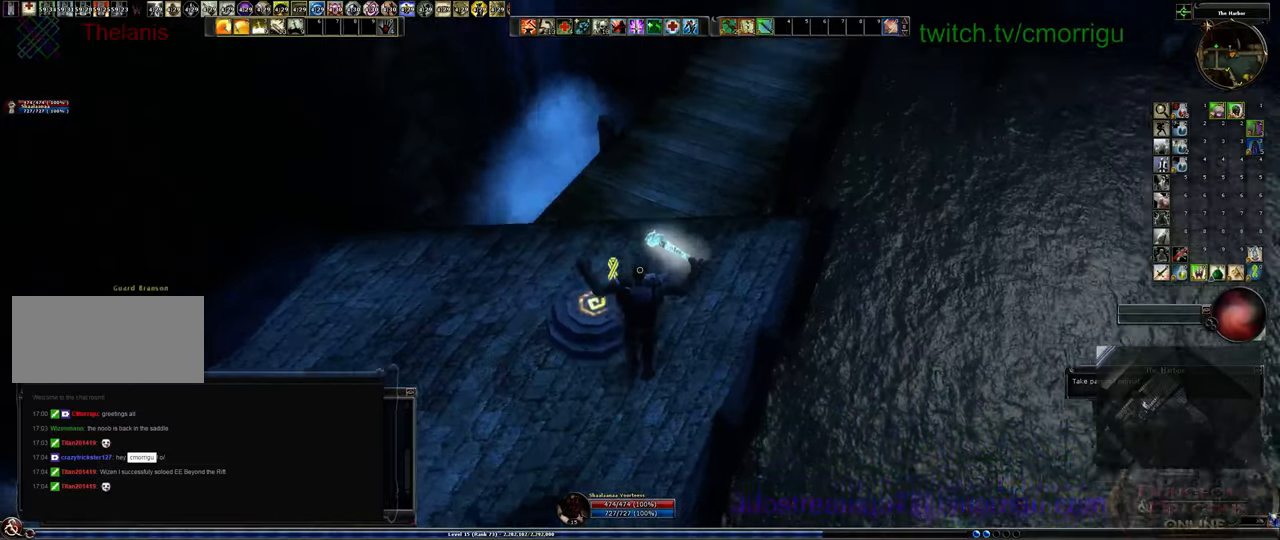
{"keys": [], "events": [[300, "a", "up"], [300, "w", "up"]]}